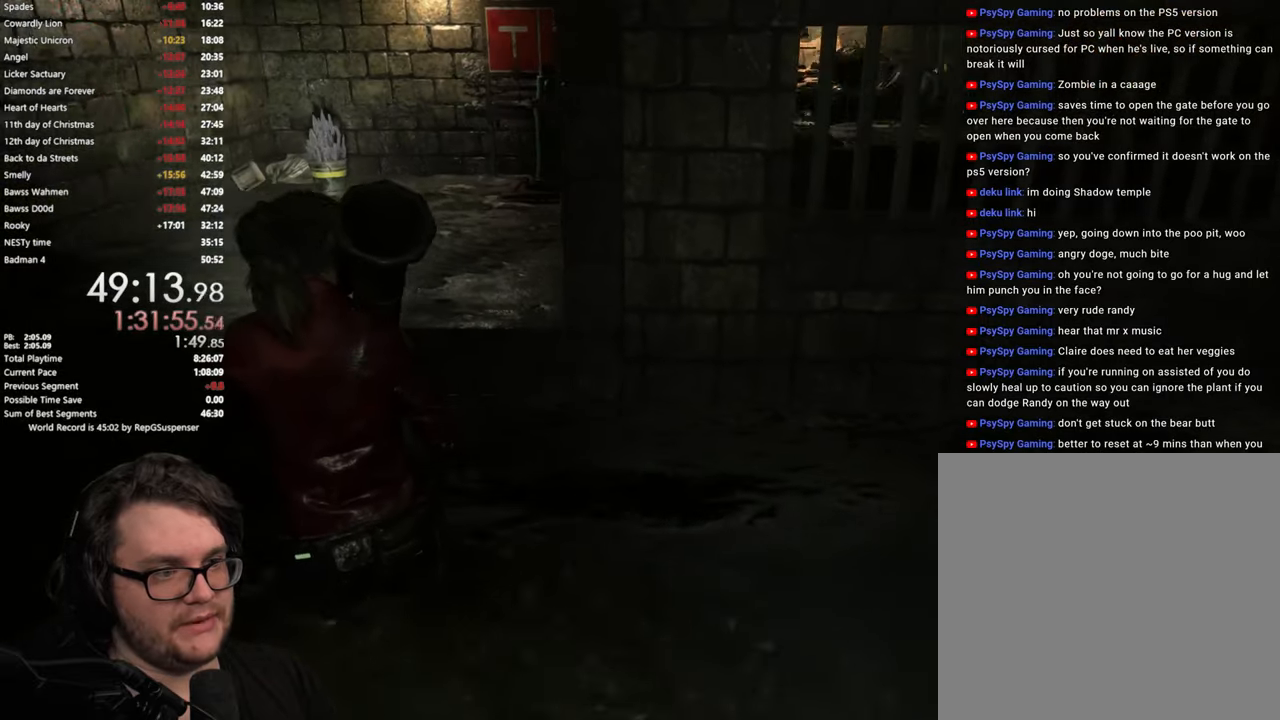
Gameplay with a controller (PlayStation layout); each line is a JSON object with the inputs held at the frame after it. "button_events" lists button changes between this image and that frame as [ms after this image, input, new state], when the widget could be followed in between (sticks are given only as held states). Not read: L1.
{"buttons": [], "left_stick": "up", "right_stick": "center", "button_events": []}
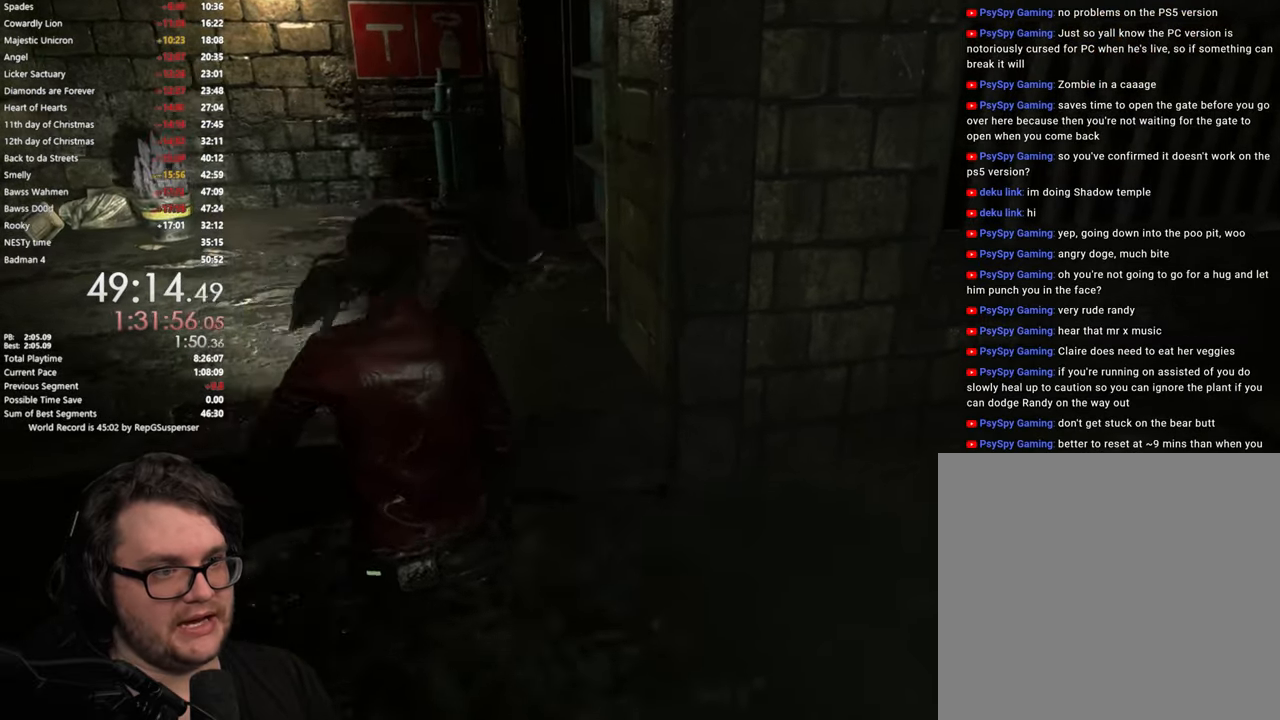
{"buttons": [], "left_stick": "up", "right_stick": "up-left", "button_events": []}
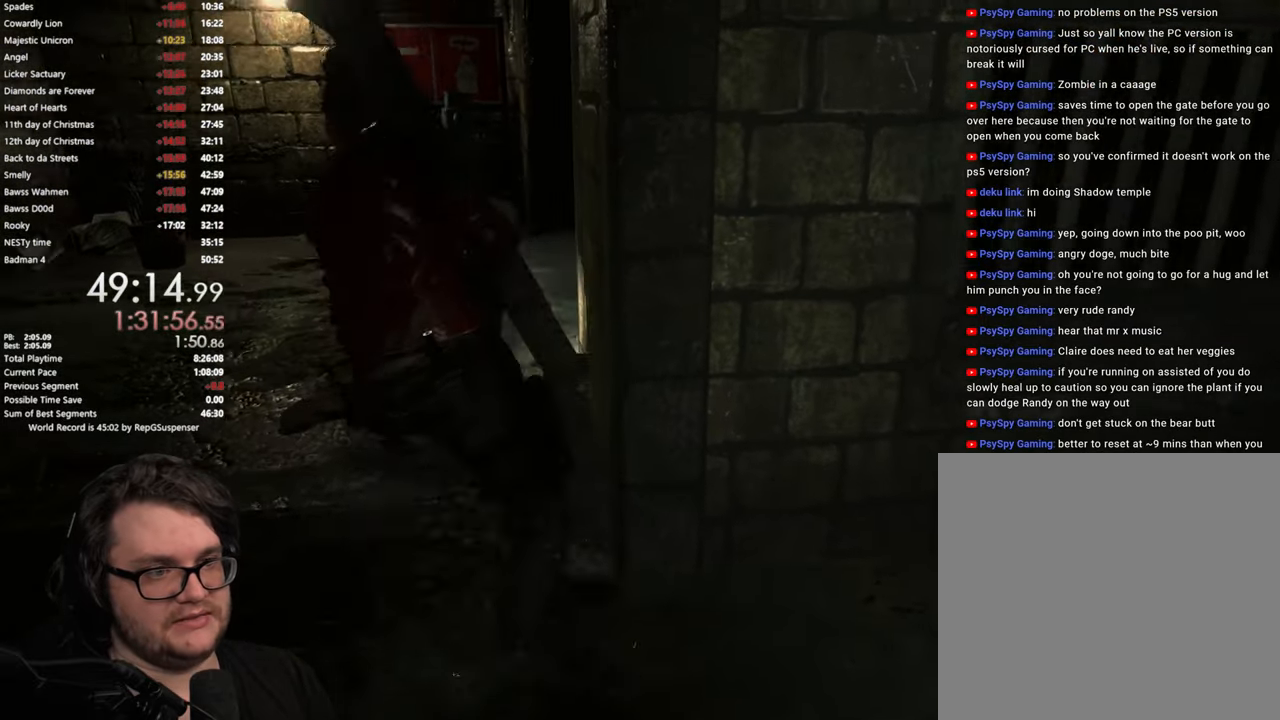
{"buttons": [], "left_stick": "up", "right_stick": "center", "button_events": []}
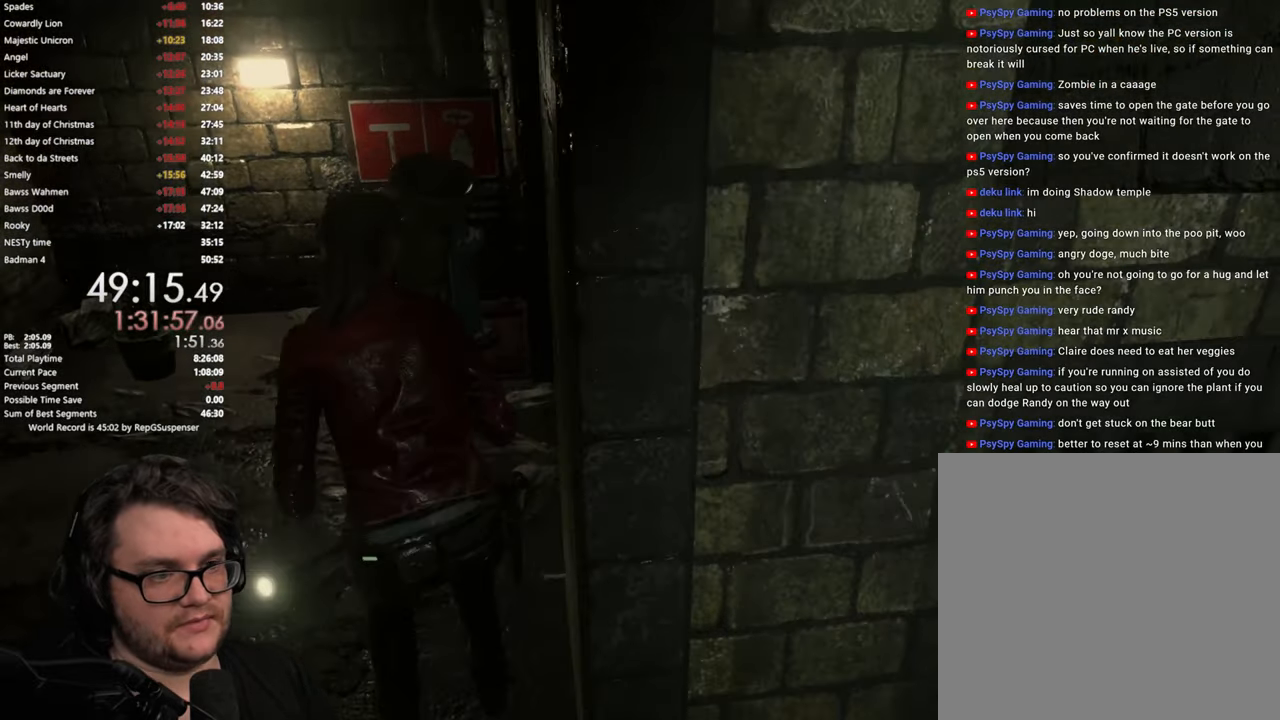
{"buttons": ["CROSS"], "left_stick": "up", "right_stick": "center", "button_events": [[300, "CROSS", "down"], [383, "CROSS", "up"], [484, "CROSS", "down"]]}
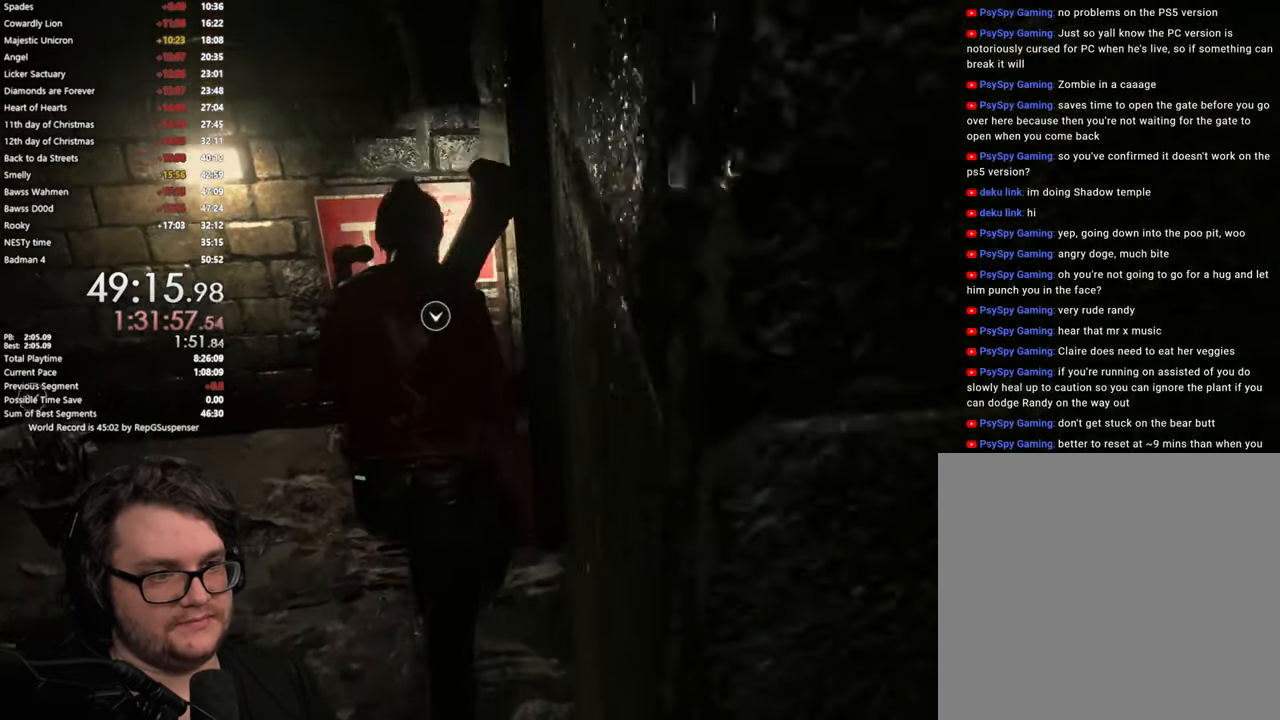
{"buttons": [], "left_stick": "center", "right_stick": "center", "button_events": [[34, "CROSS", "up"], [134, "CROSS", "down"], [184, "CROSS", "up"], [267, "CROSS", "down"], [334, "CROSS", "up"], [417, "CROSS", "down"], [484, "CROSS", "up"]]}
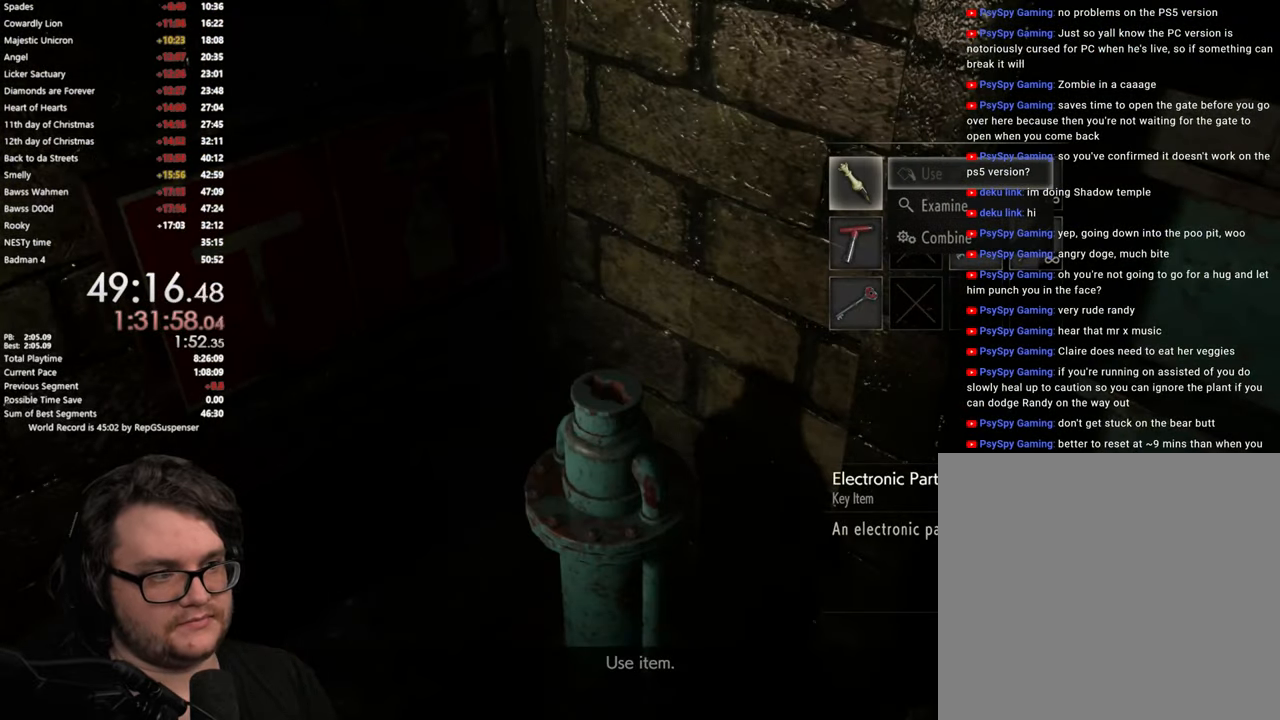
{"buttons": [], "left_stick": "center", "right_stick": "center", "button_events": [[50, "CROSS", "down"], [116, "CROSS", "up"], [217, "CROSS", "down"], [283, "CROSS", "up"]]}
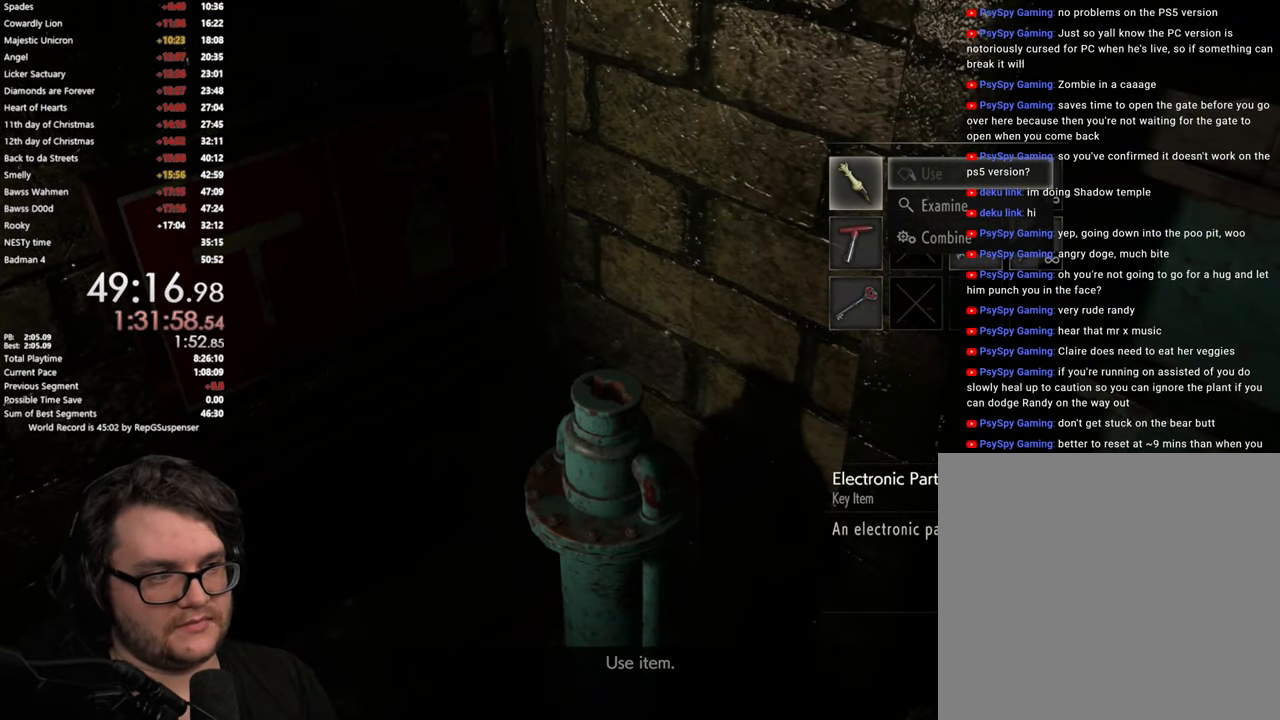
{"buttons": ["CROSS"], "left_stick": "center", "right_stick": "center", "button_events": [[134, "CIRCLE", "down"], [200, "CIRCLE", "up"], [334, "CROSS", "down"], [401, "CROSS", "up"], [501, "CROSS", "down"]]}
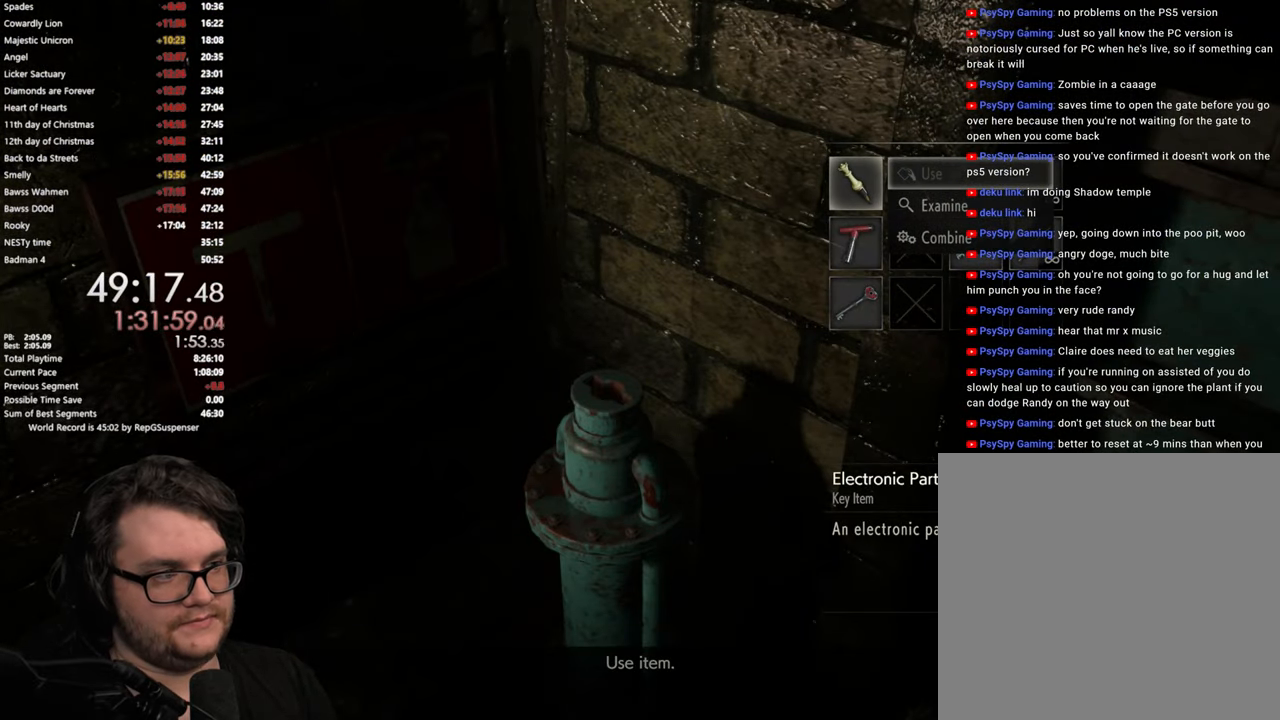
{"buttons": [], "left_stick": "center", "right_stick": "center", "button_events": [[33, "CROSS", "up"], [133, "CROSS", "down"], [200, "CROSS", "up"], [283, "CROSS", "down"], [350, "CROSS", "up"]]}
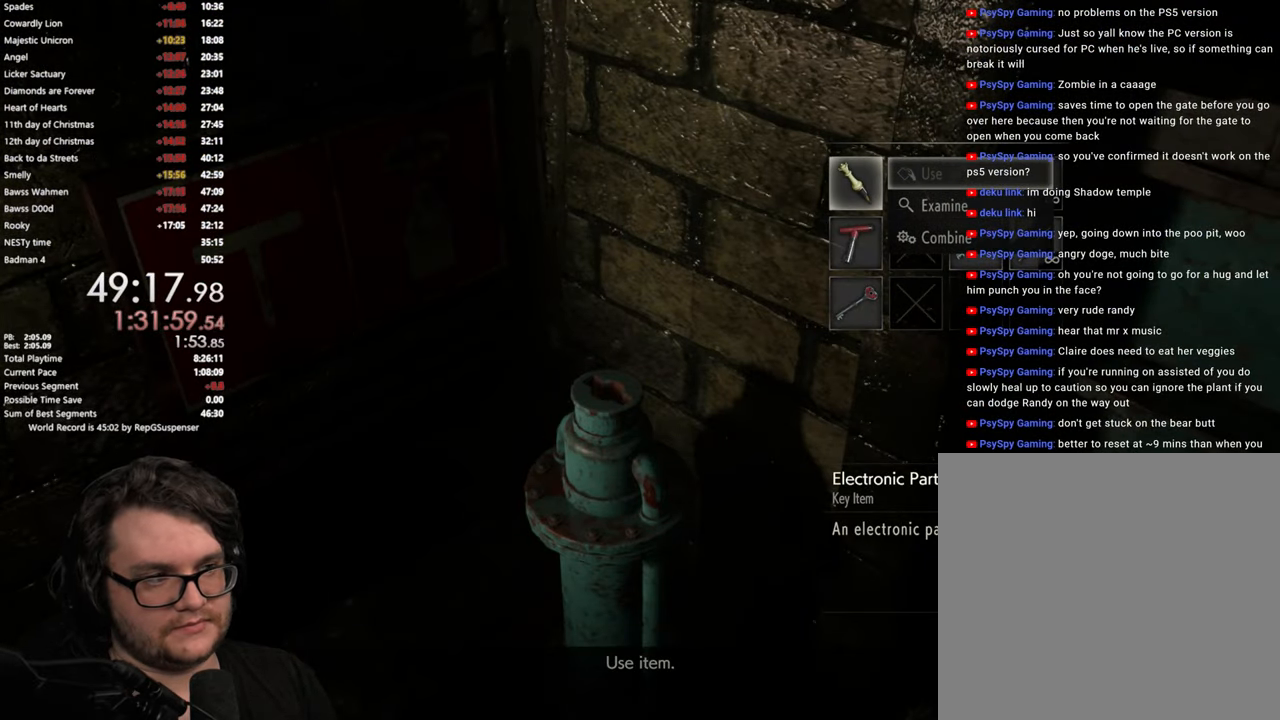
{"buttons": [], "left_stick": "center", "right_stick": "center", "button_events": [[134, "CIRCLE", "down"], [200, "CIRCLE", "up"], [250, "DPAD_RIGHT", "down"], [401, "DPAD_RIGHT", "up"]]}
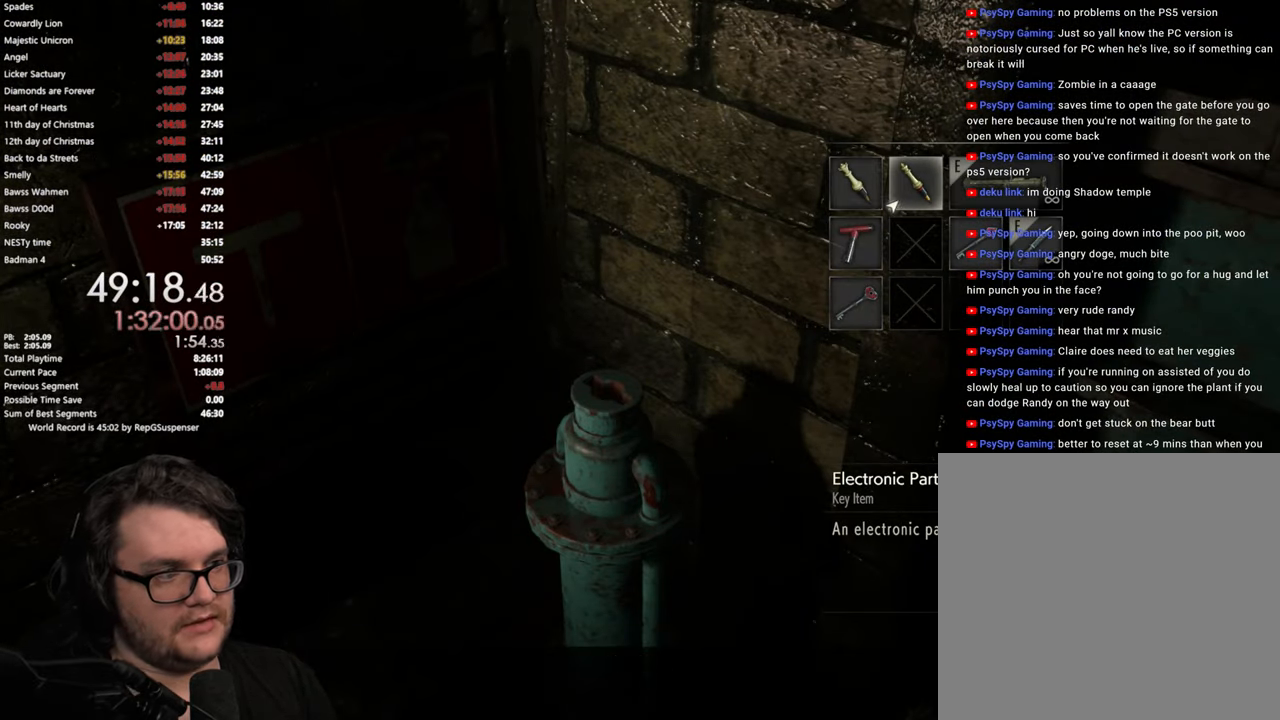
{"buttons": ["DPAD_DOWN"], "left_stick": "center", "right_stick": "center", "button_events": [[249, "DPAD_LEFT", "down"], [366, "DPAD_LEFT", "up"], [449, "DPAD_DOWN", "down"]]}
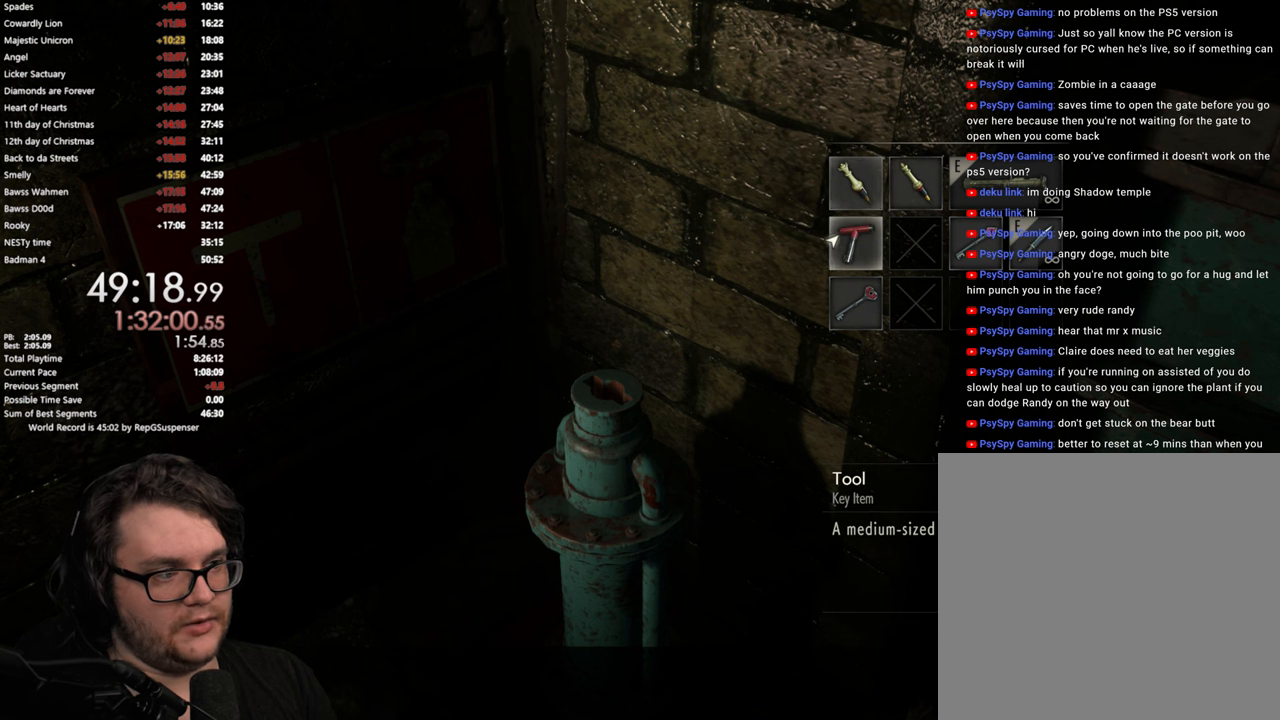
{"buttons": ["CROSS"], "left_stick": "center", "right_stick": "center", "button_events": [[84, "DPAD_DOWN", "up"], [101, "CROSS", "down"], [184, "CROSS", "up"], [284, "CROSS", "down"], [367, "CROSS", "up"], [451, "CROSS", "down"]]}
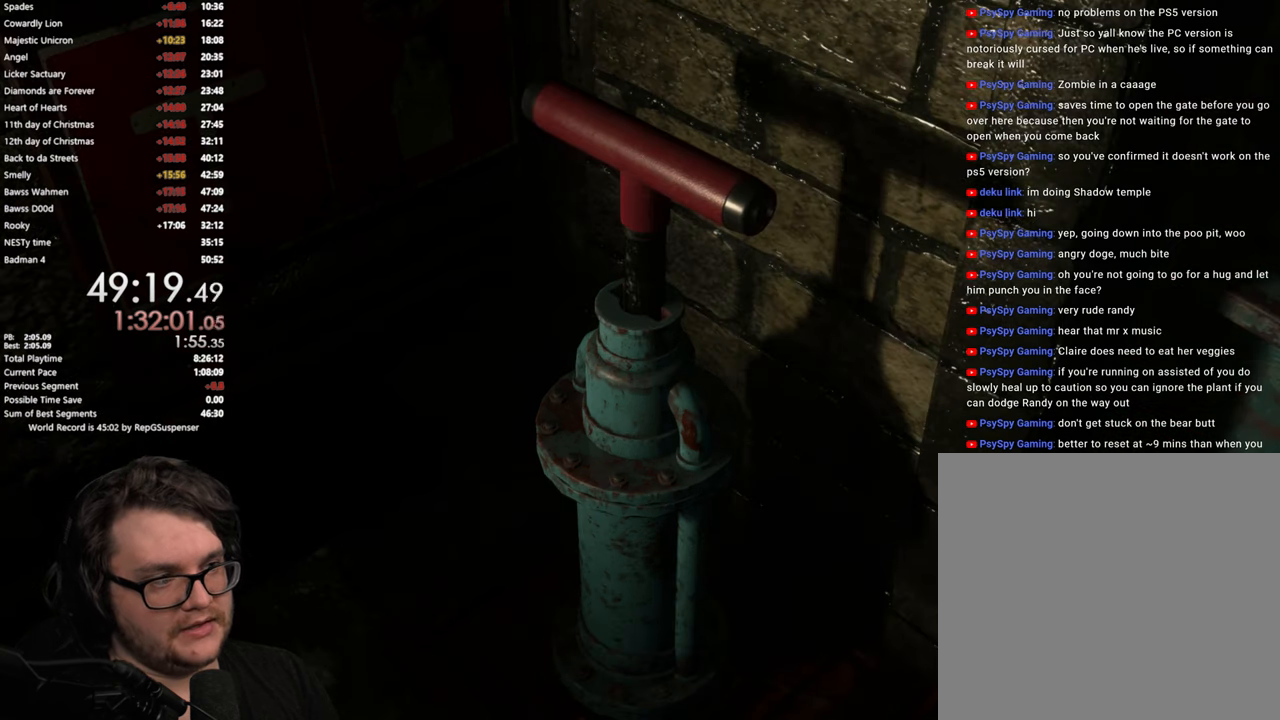
{"buttons": [], "left_stick": "center", "right_stick": "center", "button_events": [[17, "CROSS", "up"]]}